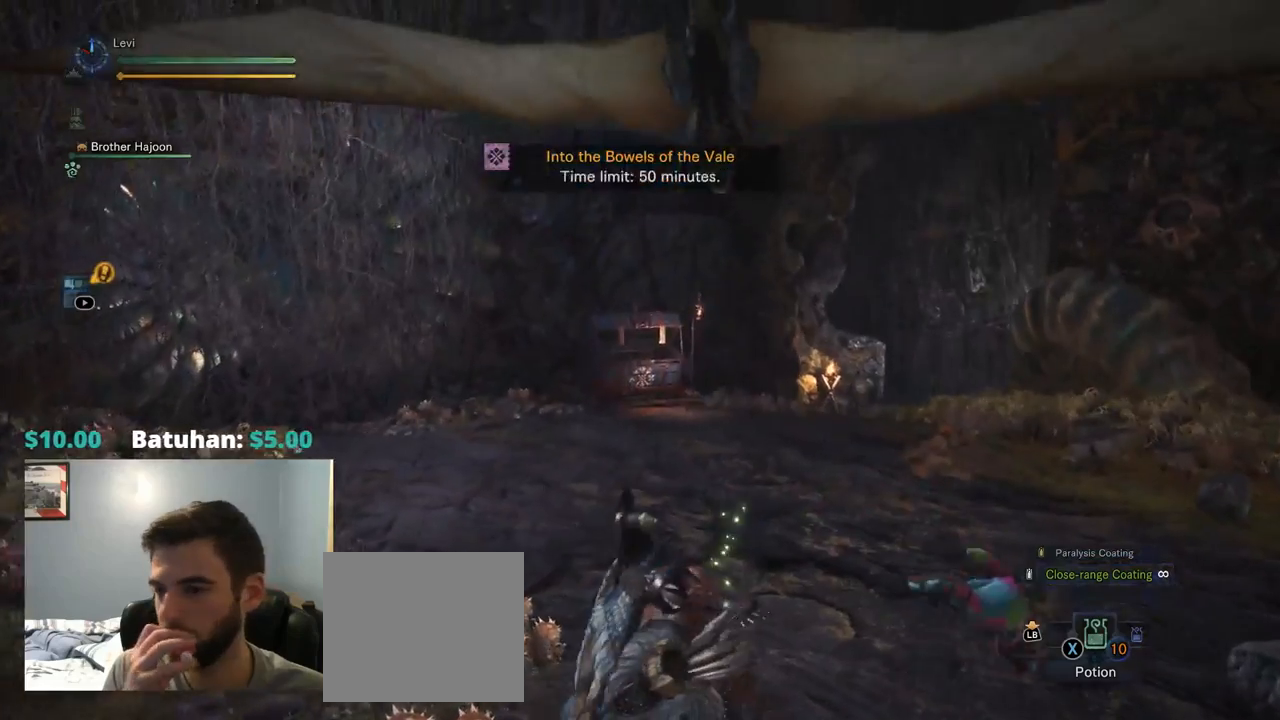
Gameplay with a controller (PlayStation layout); each line is a JSON object with the inputs held at the frame after it. "events" lists button and stick changes between this image and that frame as [ms after this image, input, new state], when the widget could be followed in between. Not read: L3 SELECT.
{"buttons": [], "left_stick": "center", "right_stick": "center", "events": [[100, "CROSS", "down"], [167, "CROSS", "up"], [267, "R1", "down"], [334, "R1", "up"]]}
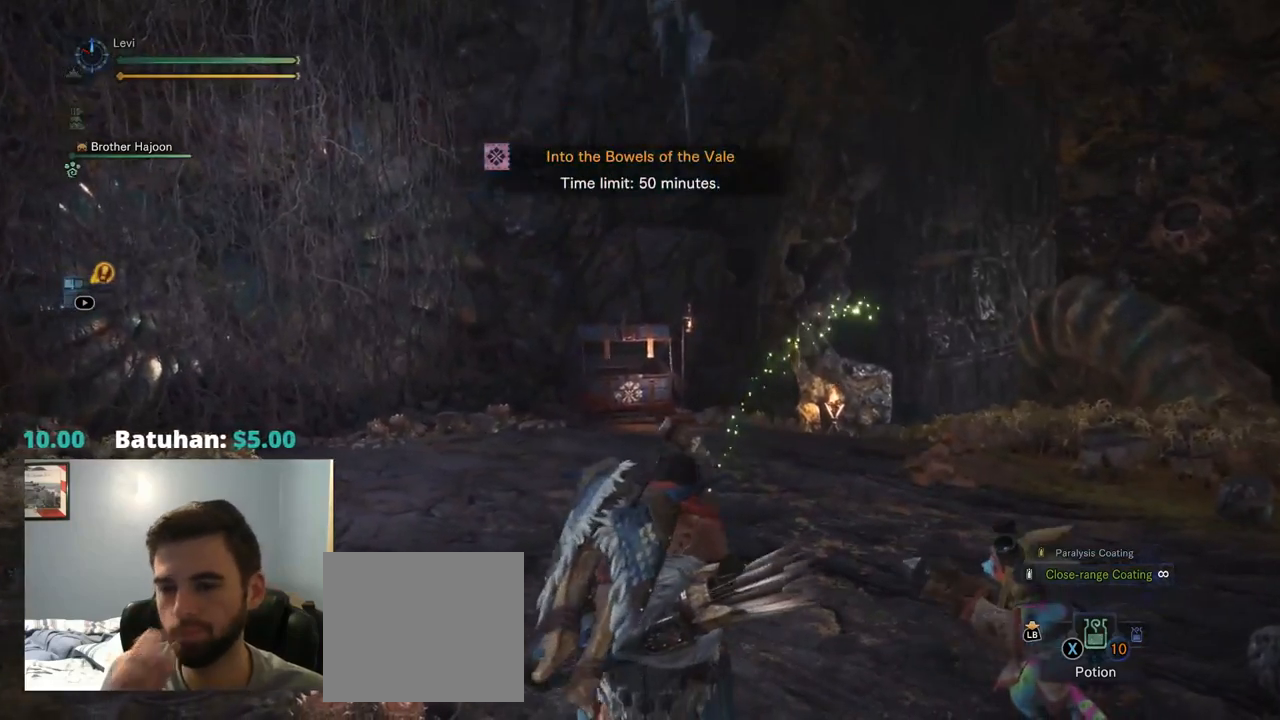
{"buttons": [], "left_stick": "center", "right_stick": "center", "events": []}
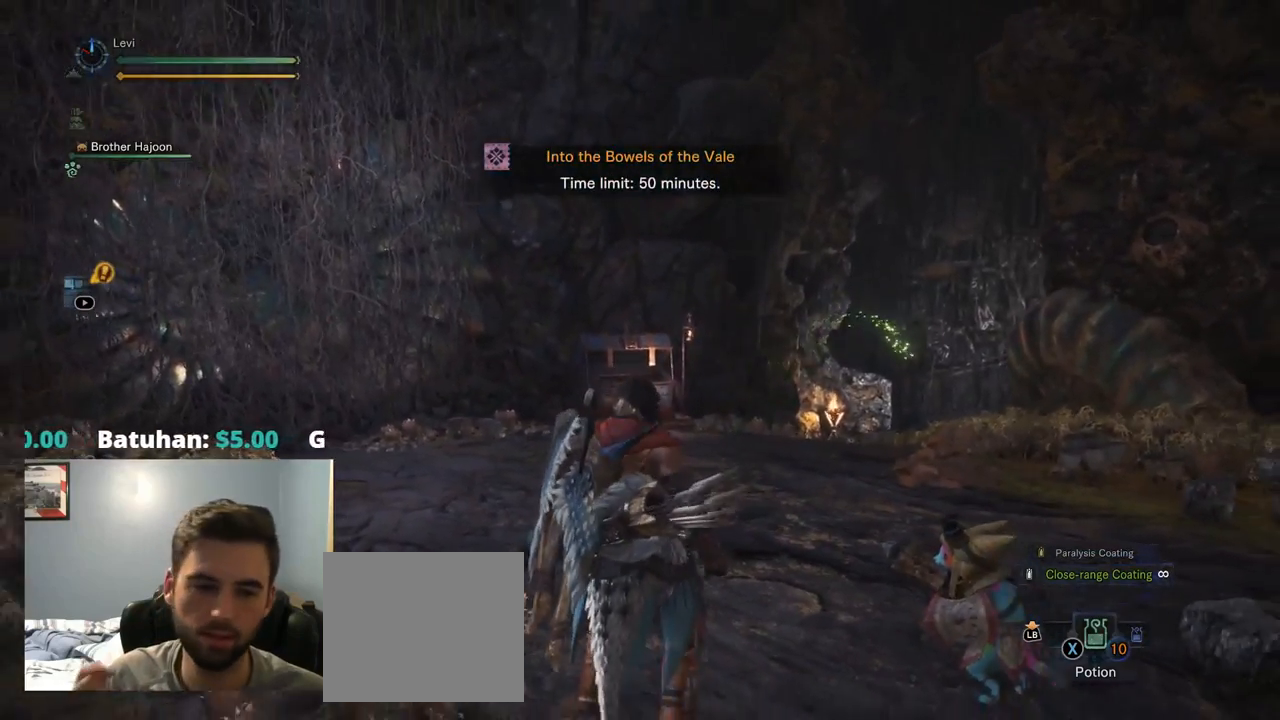
{"buttons": [], "left_stick": "center", "right_stick": "center", "events": [[67, "START", "down"], [117, "START", "up"]]}
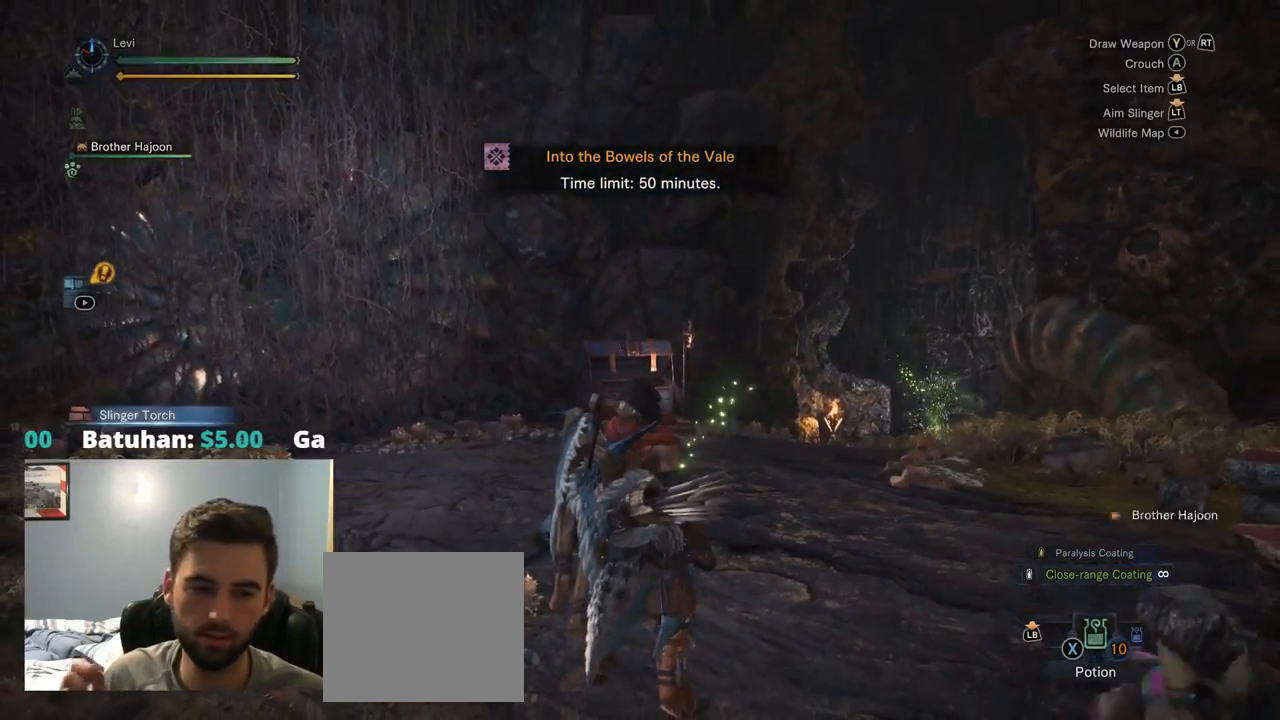
{"buttons": [], "left_stick": "center", "right_stick": "center", "events": []}
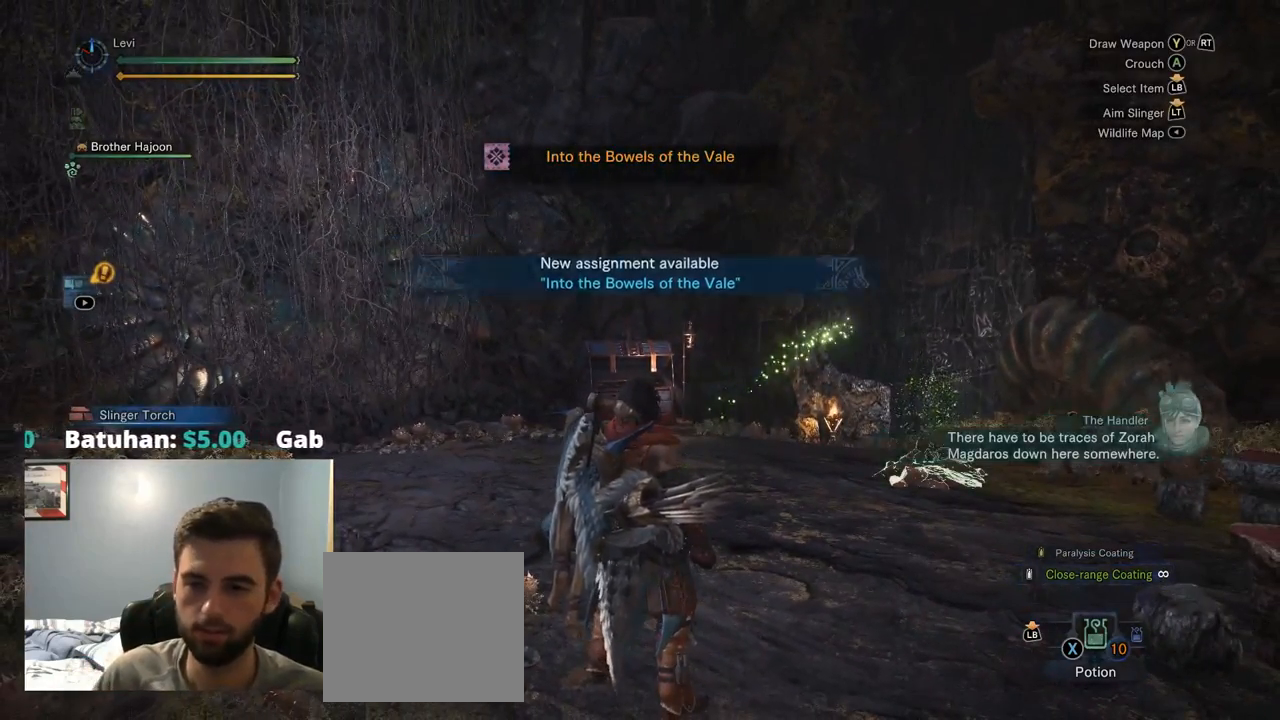
{"buttons": [], "left_stick": "center", "right_stick": "center", "events": []}
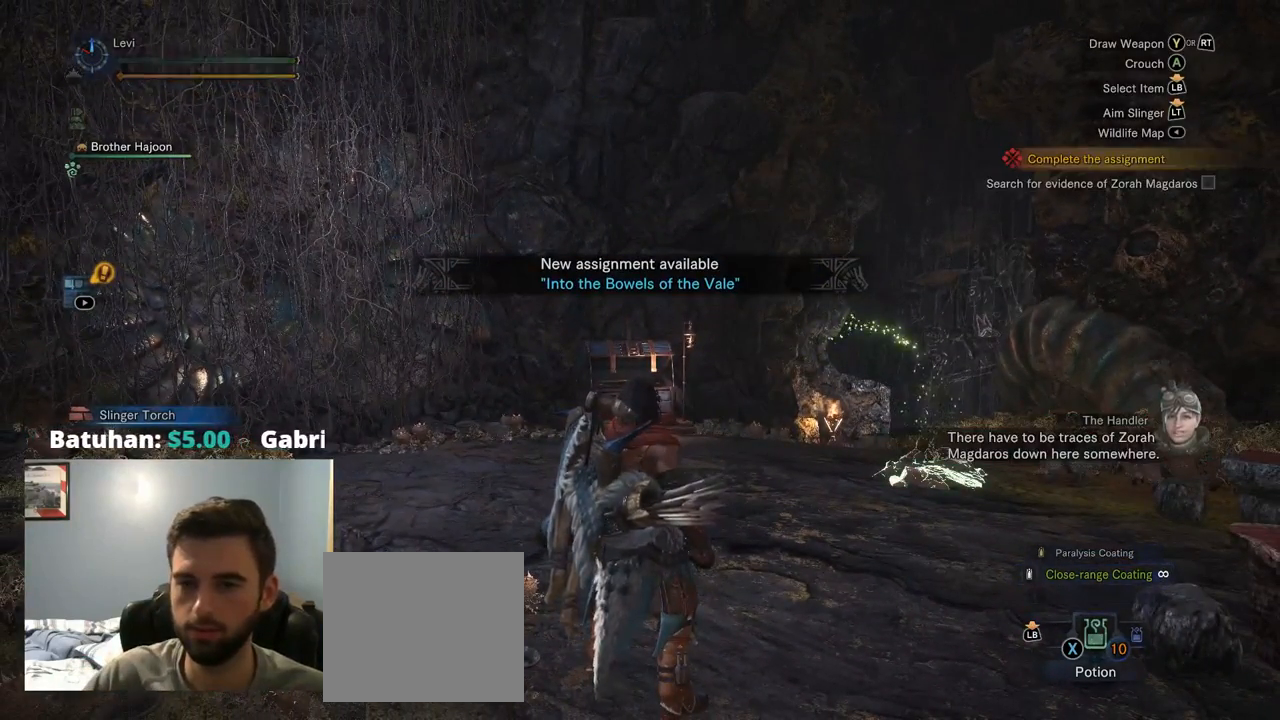
{"buttons": [], "left_stick": "up", "right_stick": "center", "events": [[234, "left_stick", "up"]]}
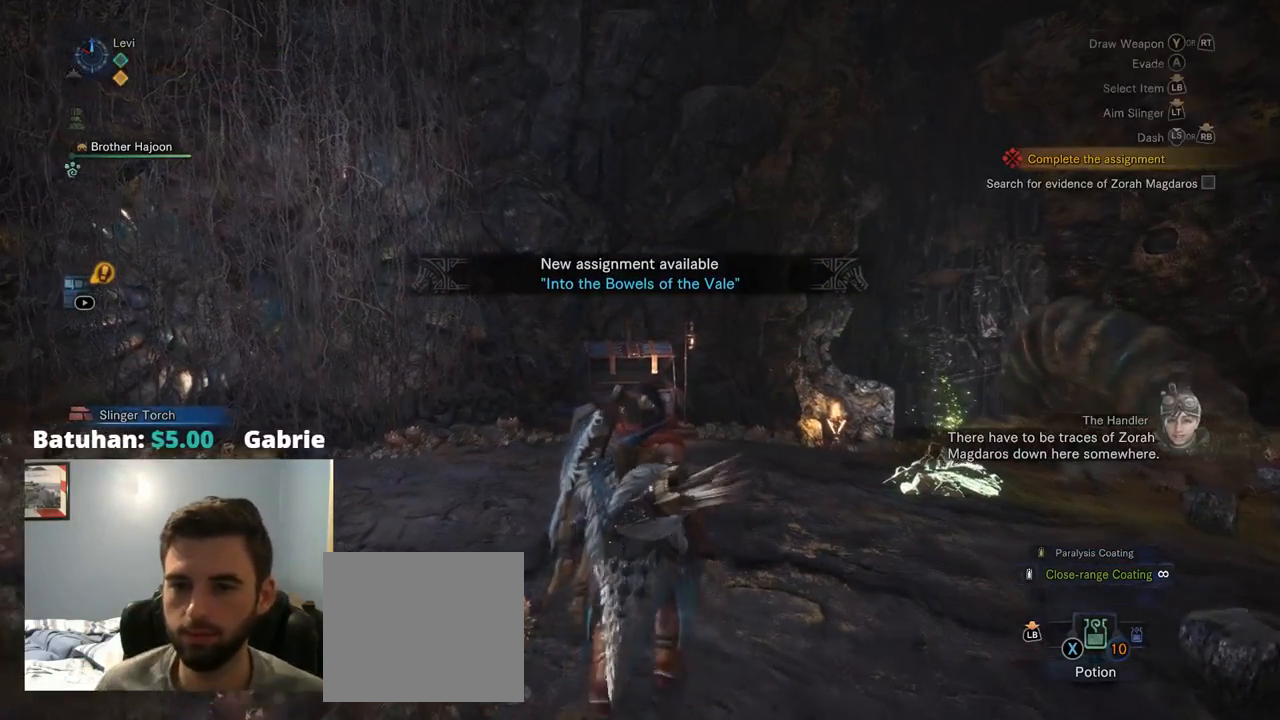
{"buttons": [], "left_stick": "up", "right_stick": "center", "events": []}
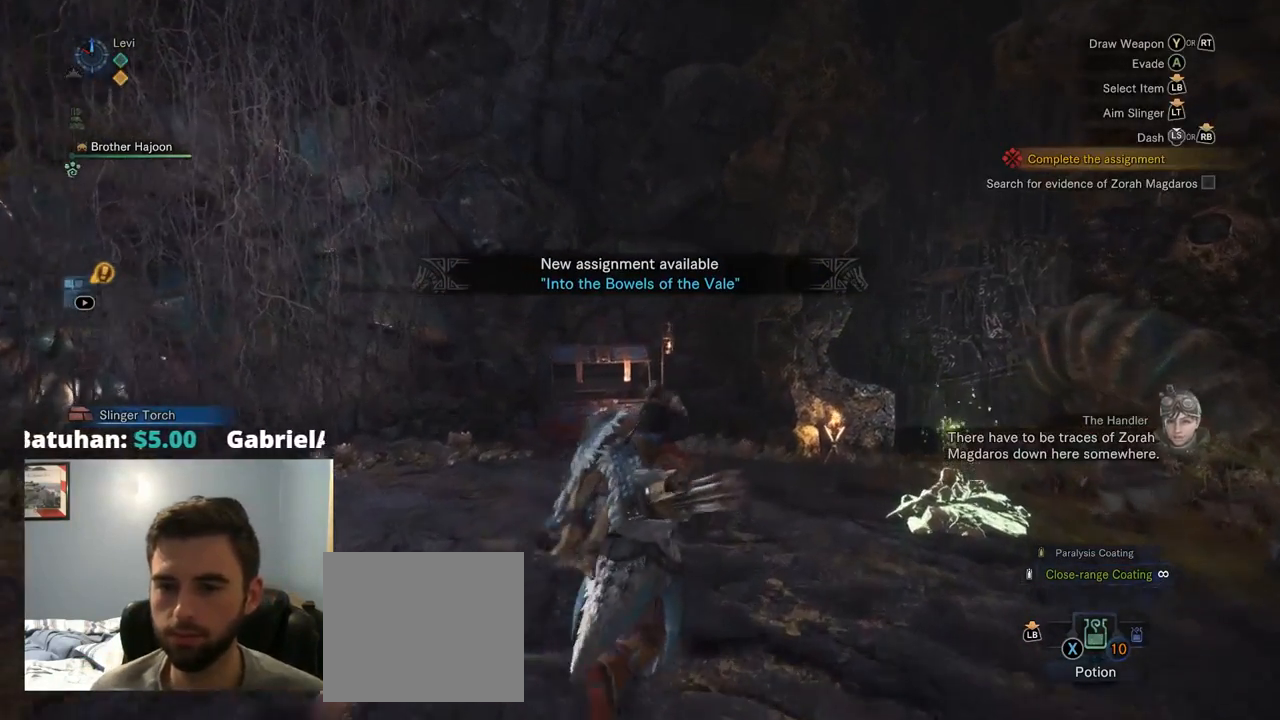
{"buttons": ["R1"], "left_stick": "up", "right_stick": "center", "events": [[17, "R1", "down"], [284, "right_stick", "down-right"], [500, "right_stick", "center"]]}
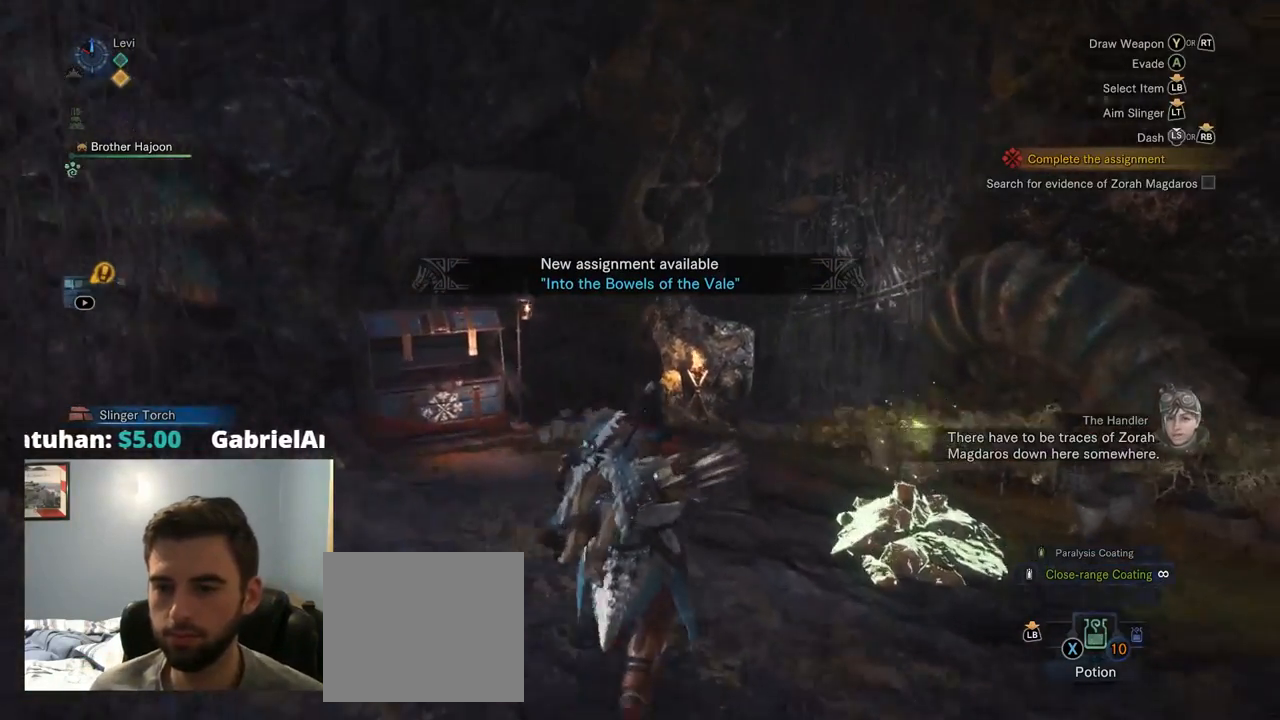
{"buttons": ["R1"], "left_stick": "up", "right_stick": "down-right", "events": [[367, "right_stick", "down-right"]]}
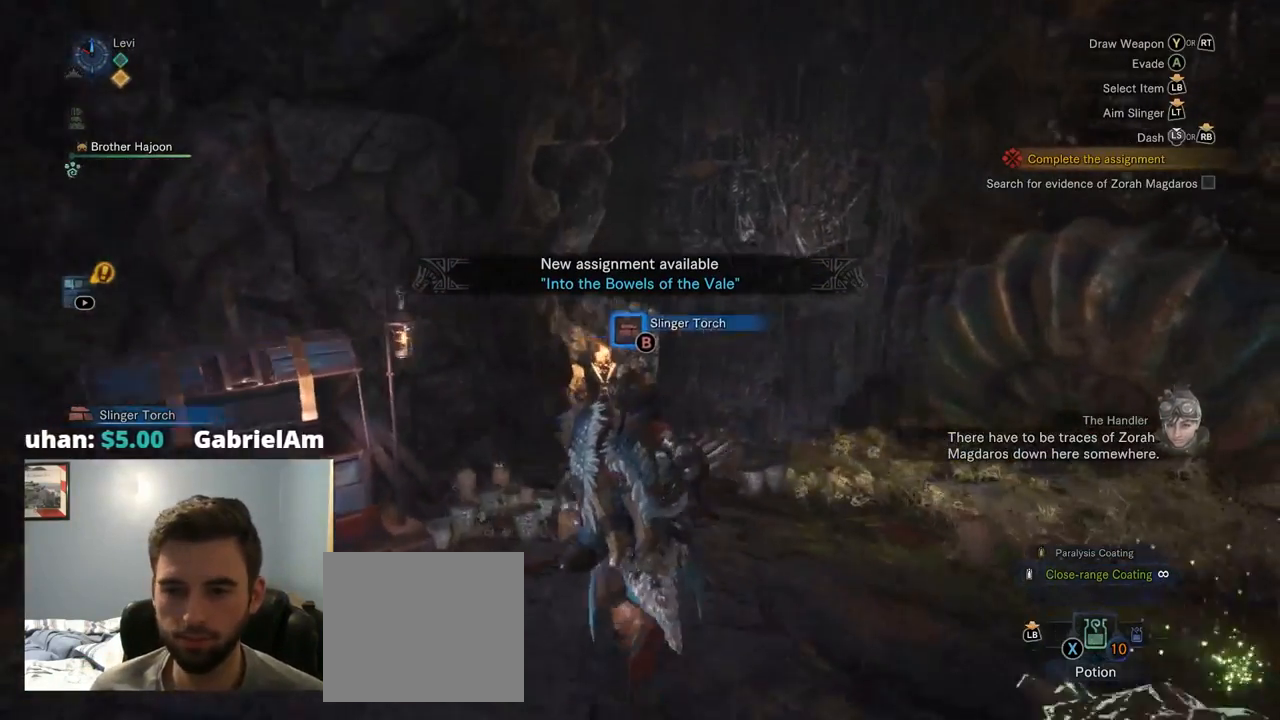
{"buttons": ["R1"], "left_stick": "up", "right_stick": "center", "events": [[117, "right_stick", "center"]]}
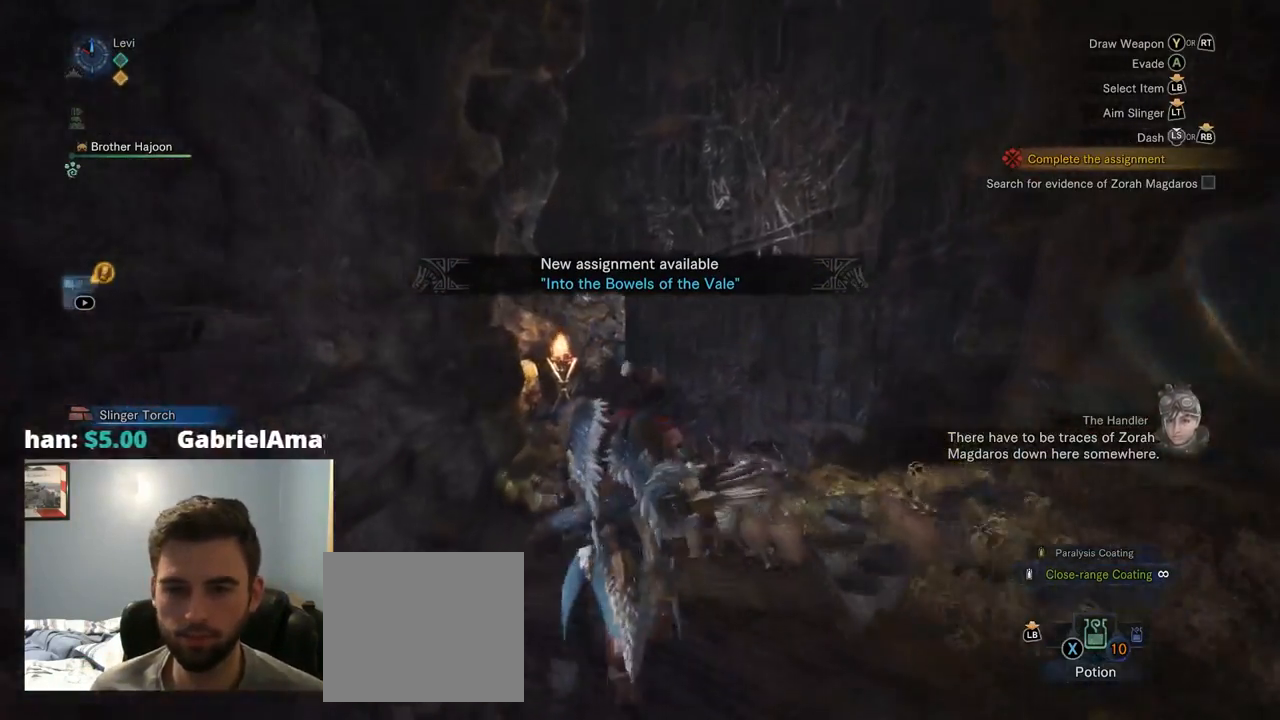
{"buttons": ["R1"], "left_stick": "up", "right_stick": "center", "events": [[99, "right_stick", "down-right"], [416, "right_stick", "center"]]}
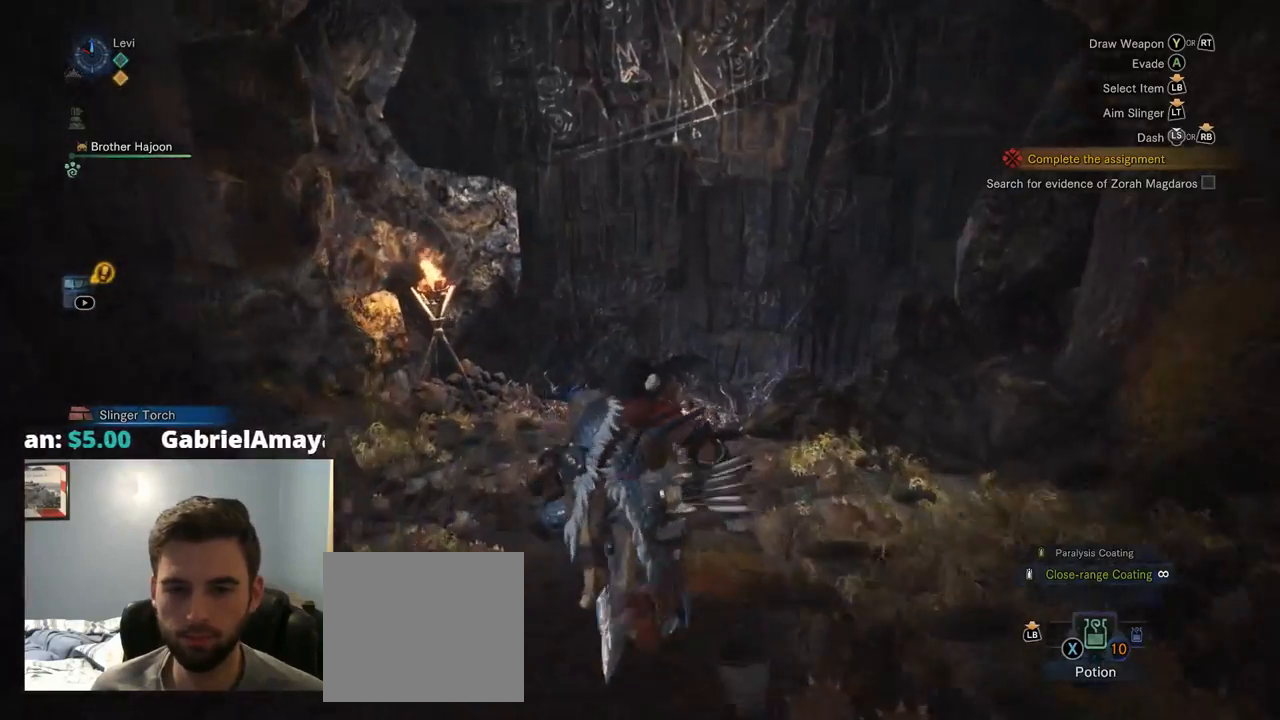
{"buttons": ["R1"], "left_stick": "up", "right_stick": "down-right", "events": [[284, "right_stick", "down-right"]]}
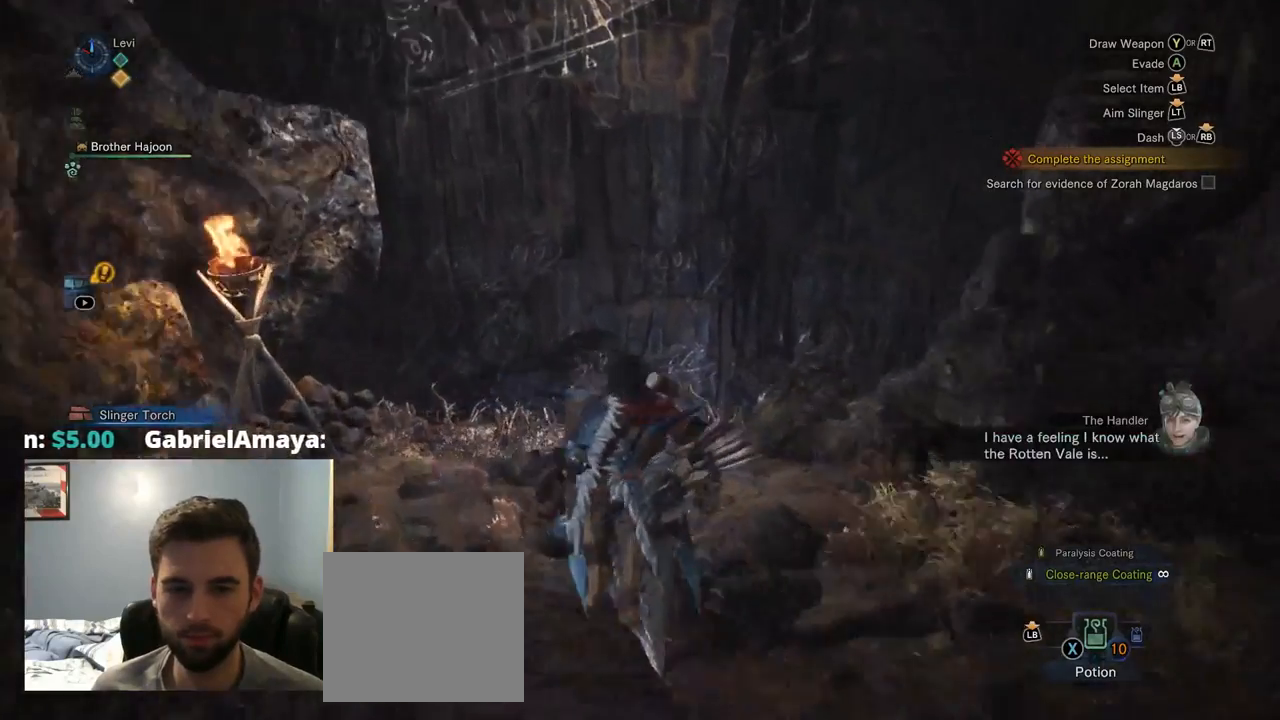
{"buttons": ["R1"], "left_stick": "up", "right_stick": "center", "events": [[150, "right_stick", "center"]]}
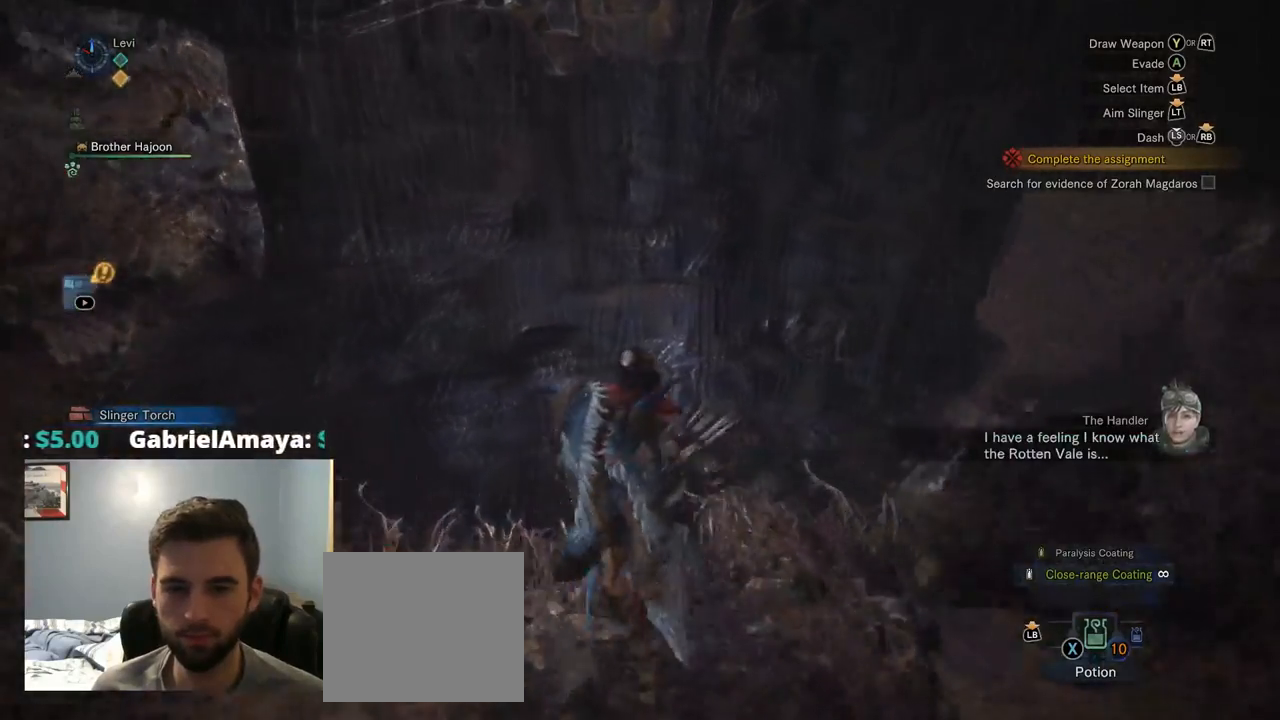
{"buttons": ["R1"], "left_stick": "up", "right_stick": "down-right", "events": [[50, "right_stick", "down-right"]]}
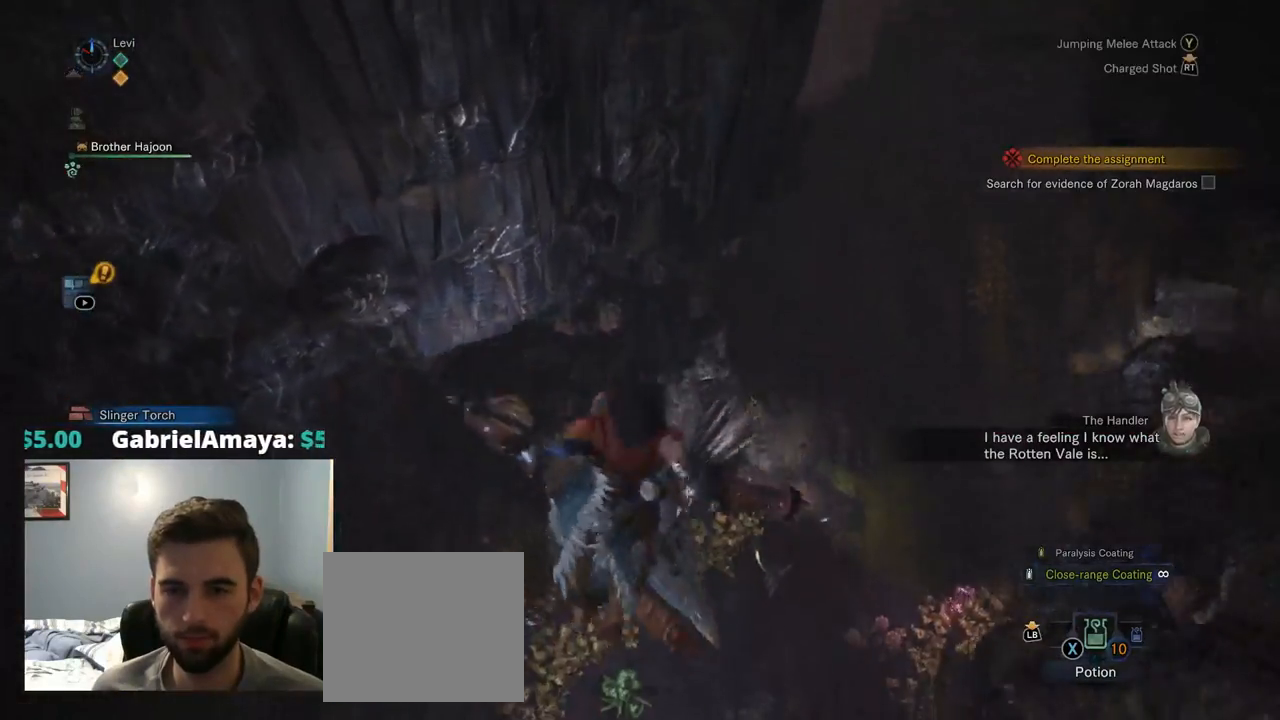
{"buttons": [], "left_stick": "up-right", "right_stick": "center", "events": [[267, "left_stick", "up-right"], [400, "right_stick", "center"], [450, "R1", "up"]]}
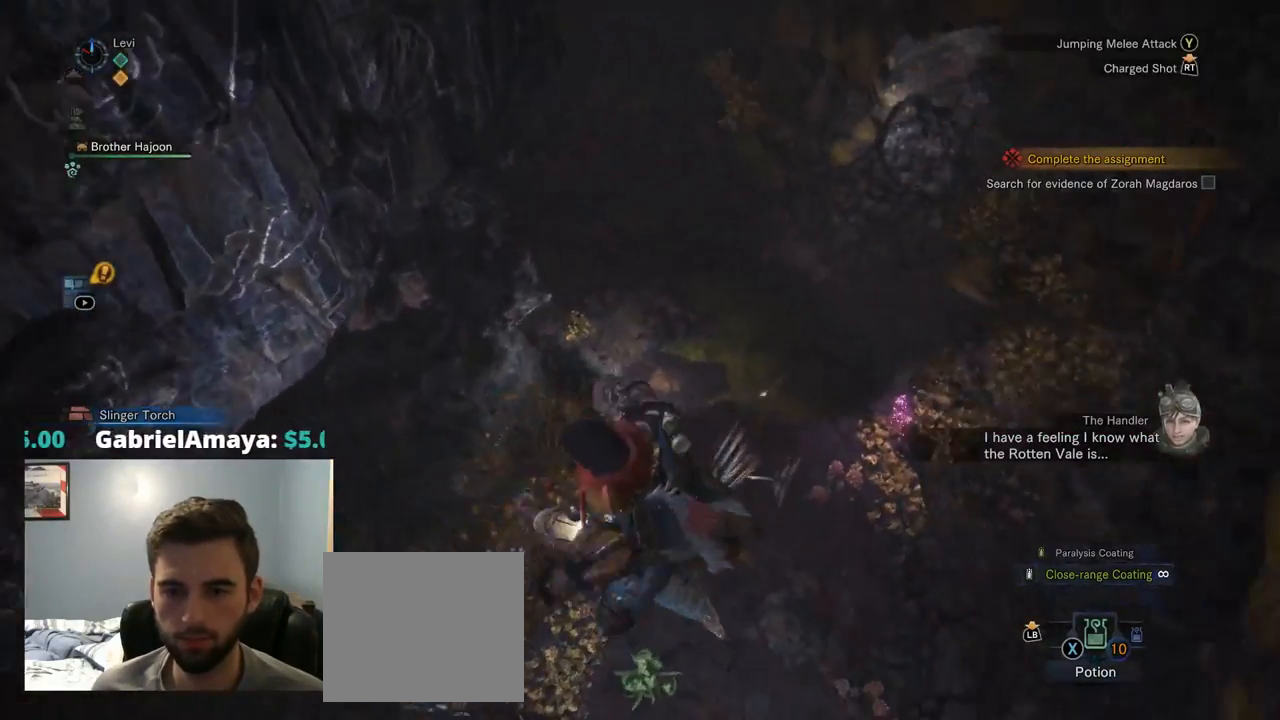
{"buttons": [], "left_stick": "up-right", "right_stick": "right", "events": [[417, "CROSS", "down"], [467, "right_stick", "right"], [484, "CROSS", "up"]]}
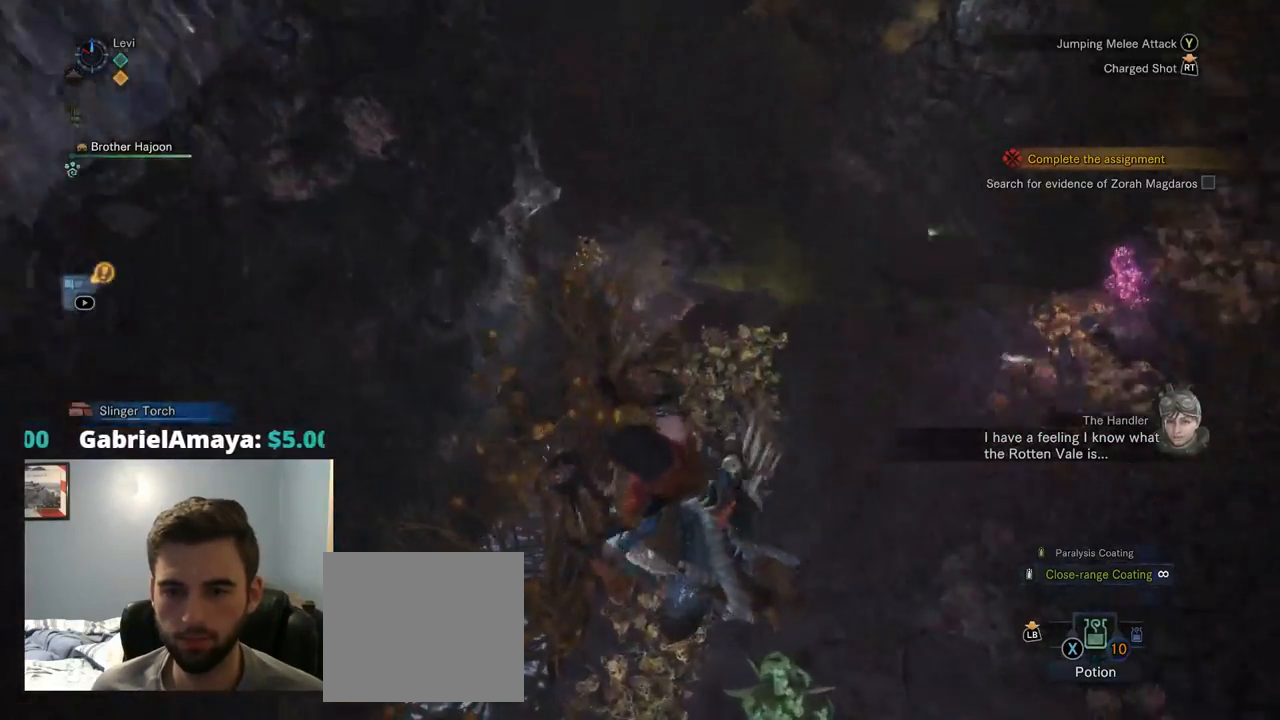
{"buttons": [], "left_stick": "up-right", "right_stick": "up", "events": [[50, "right_stick", "up-right"], [200, "left_stick", "up"], [367, "left_stick", "up-right"], [417, "right_stick", "up"]]}
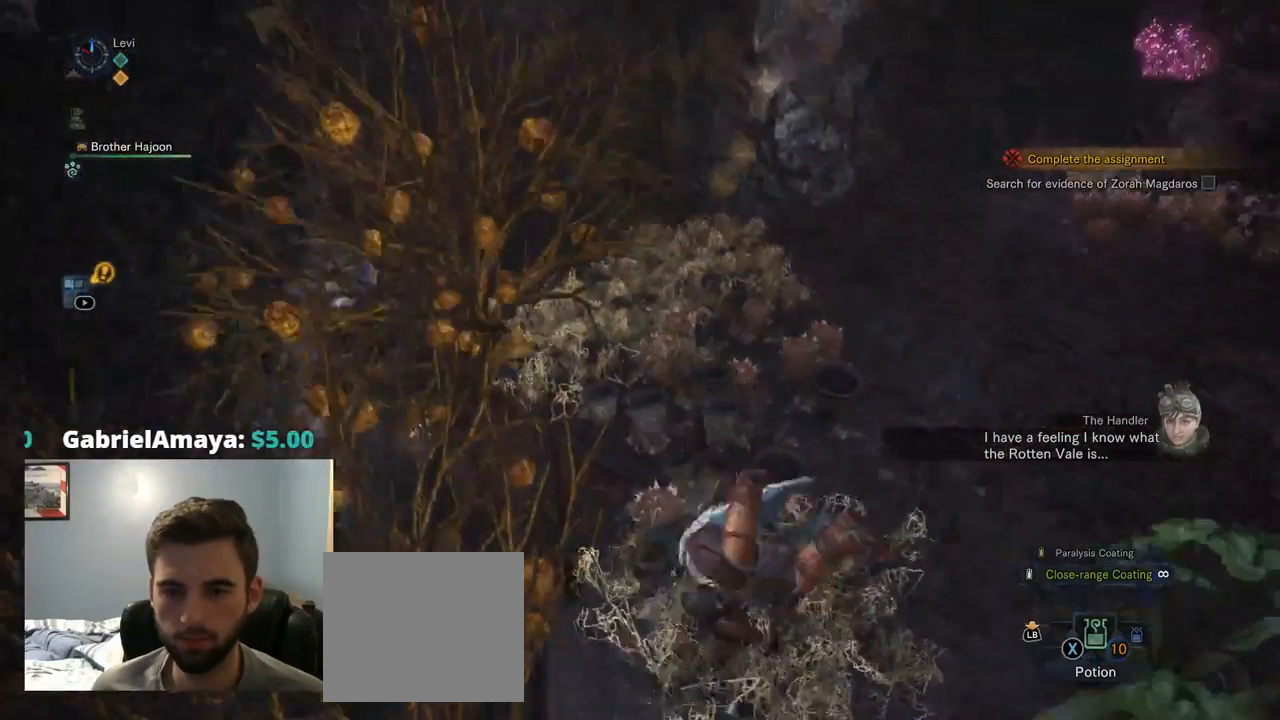
{"buttons": ["R1"], "left_stick": "up-right", "right_stick": "center", "events": [[100, "right_stick", "up-right"], [167, "R1", "down"], [250, "right_stick", "center"]]}
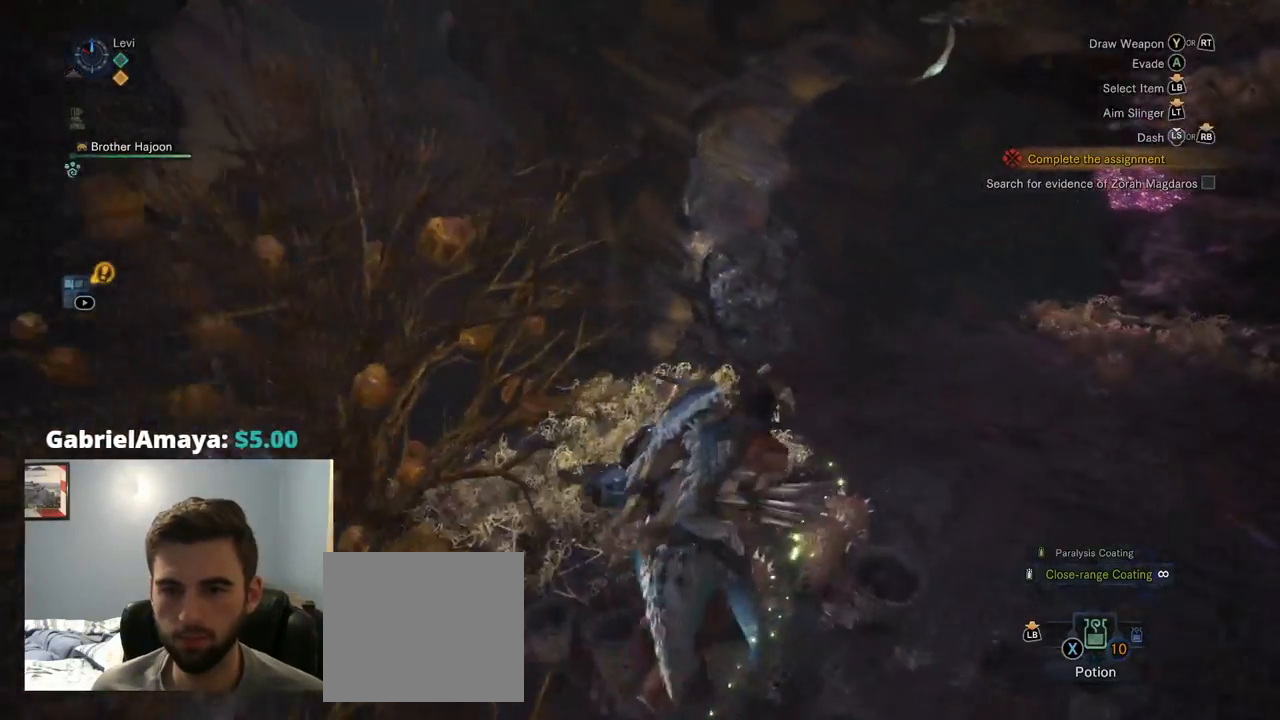
{"buttons": ["R1"], "left_stick": "up", "right_stick": "center", "events": [[367, "left_stick", "up"]]}
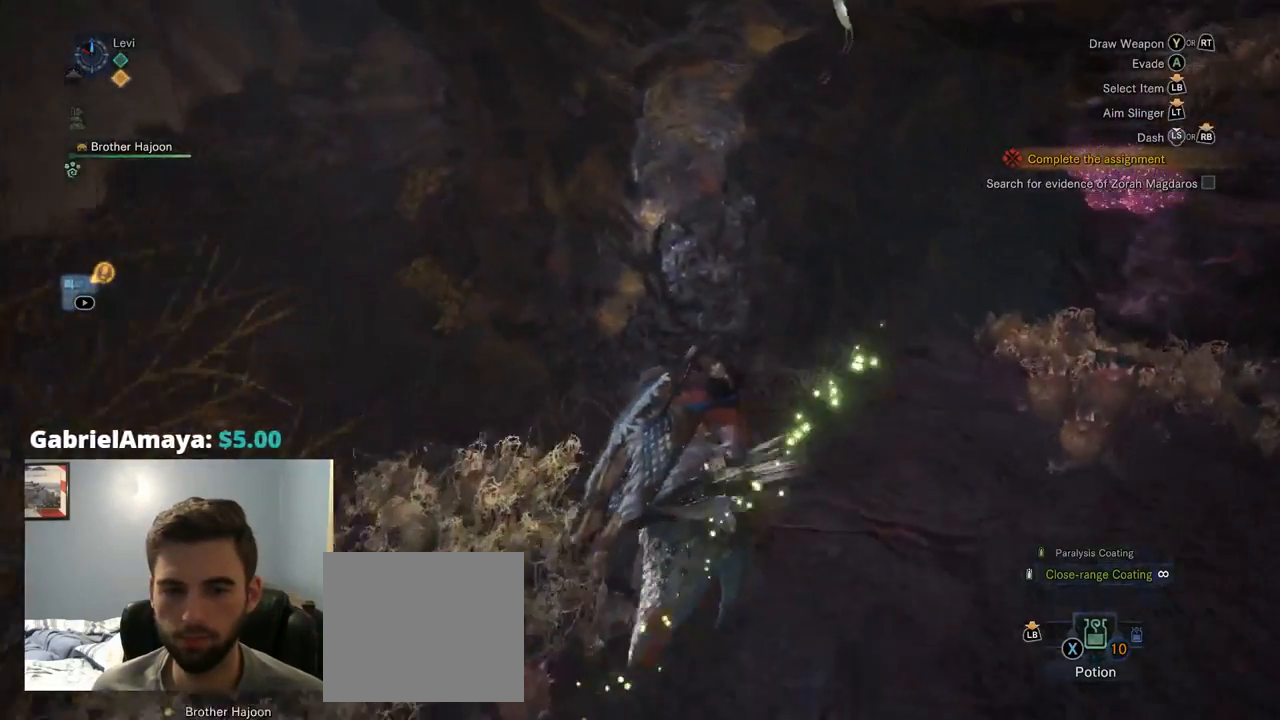
{"buttons": ["R1"], "left_stick": "up", "right_stick": "center", "events": []}
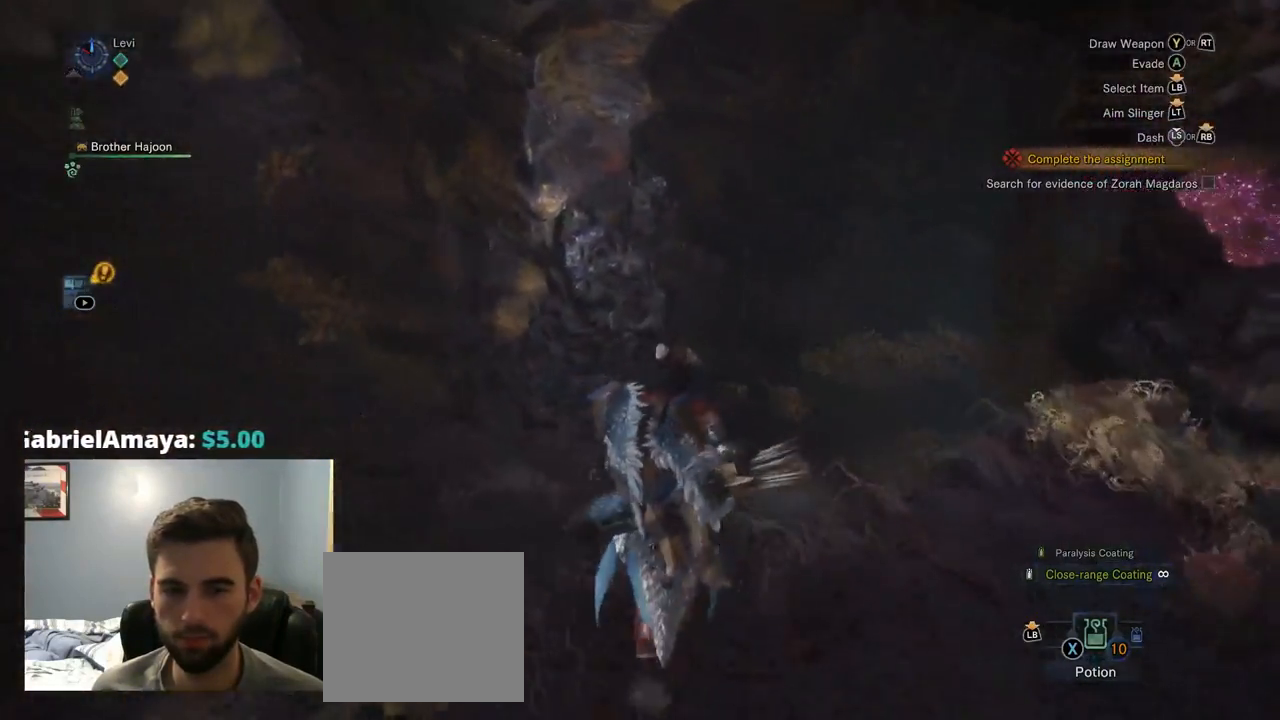
{"buttons": ["R1"], "left_stick": "up", "right_stick": "center", "events": [[35, "right_stick", "down-right"], [385, "right_stick", "center"]]}
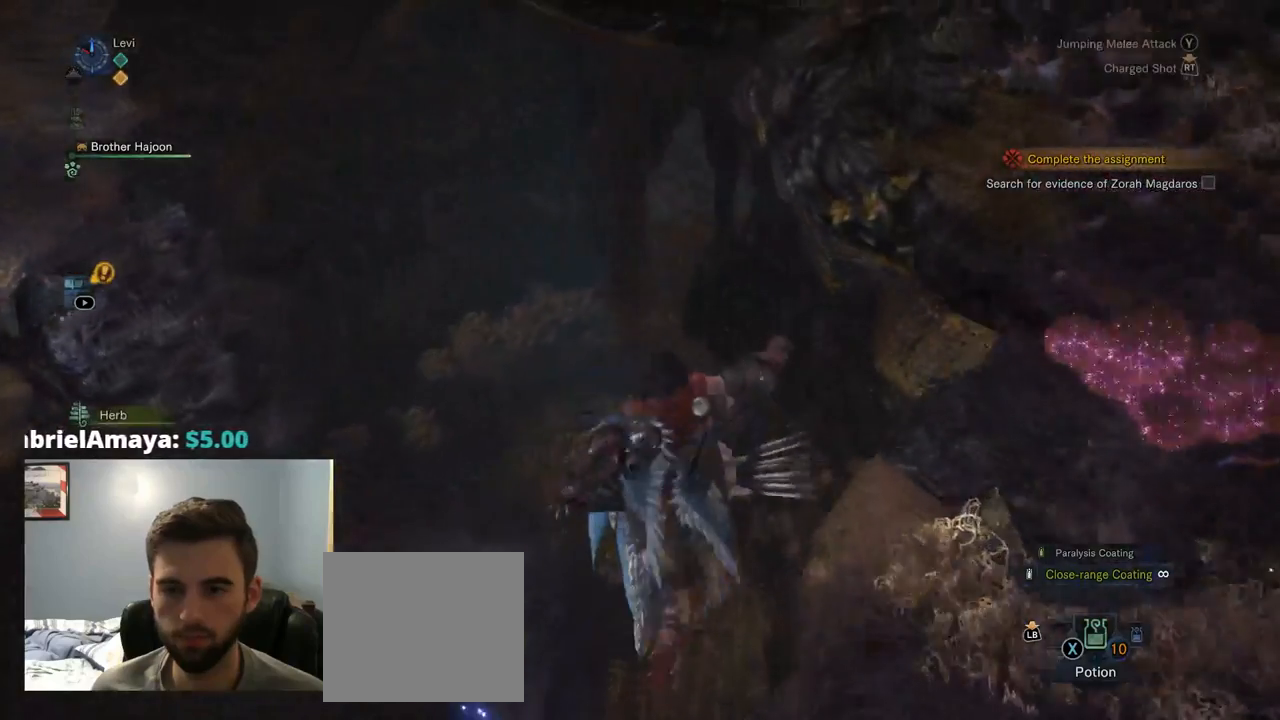
{"buttons": ["R1"], "left_stick": "left", "right_stick": "left", "events": [[50, "left_stick", "up-left"], [117, "right_stick", "right"], [167, "left_stick", "left"], [367, "right_stick", "center"], [434, "right_stick", "left"]]}
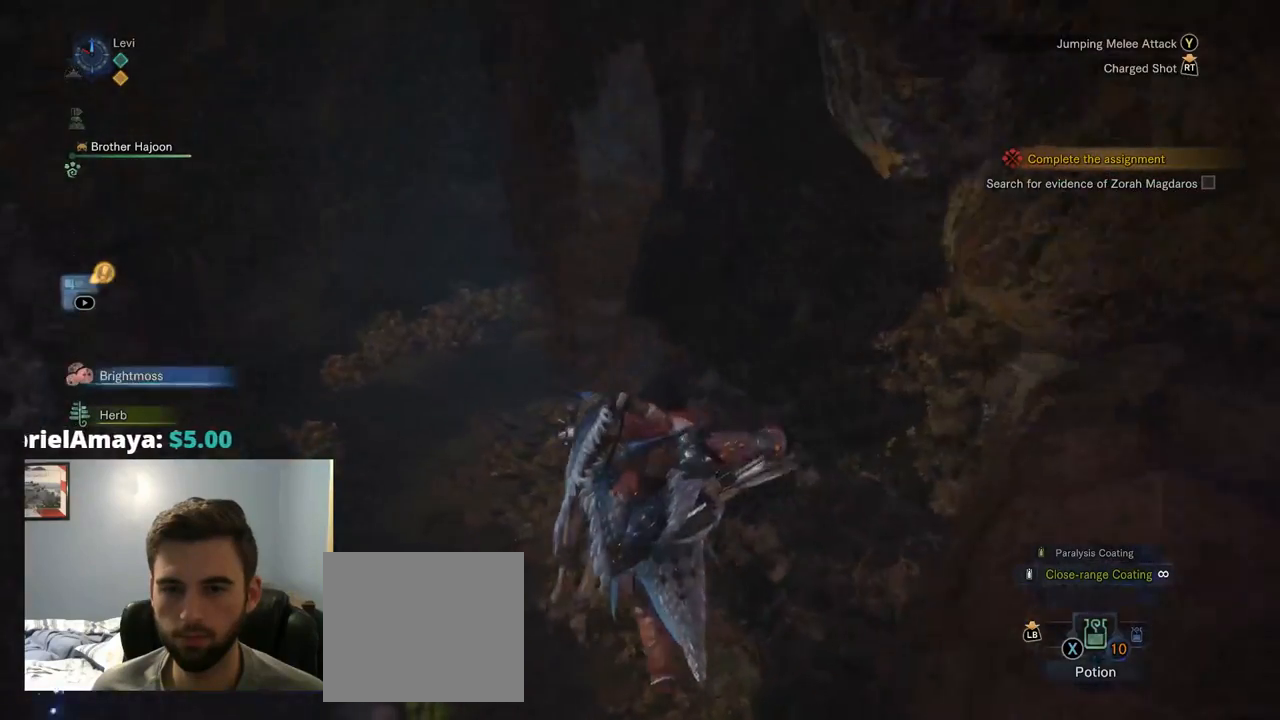
{"buttons": [], "left_stick": "up", "right_stick": "left", "events": [[50, "R1", "up"], [117, "left_stick", "up-left"], [434, "left_stick", "up"]]}
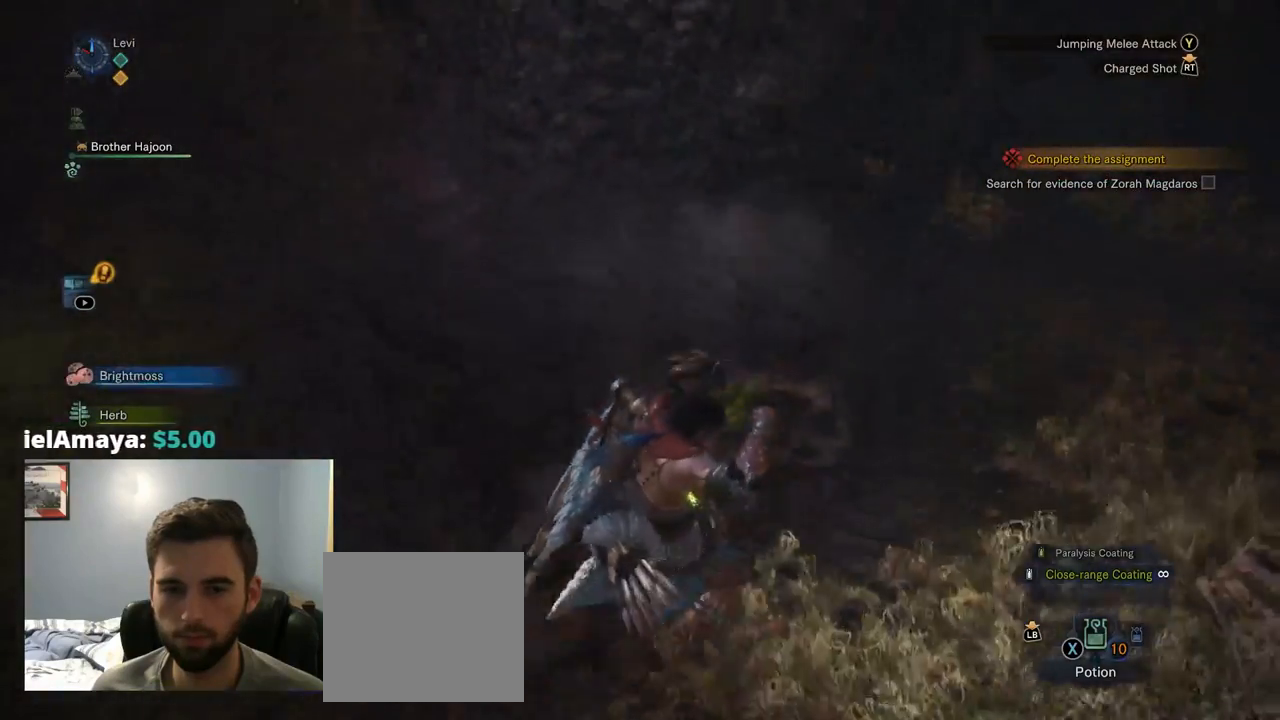
{"buttons": ["R1"], "left_stick": "up", "right_stick": "up-right", "events": [[50, "right_stick", "center"], [100, "right_stick", "up"], [267, "right_stick", "center"], [334, "R1", "down"], [400, "right_stick", "up-right"]]}
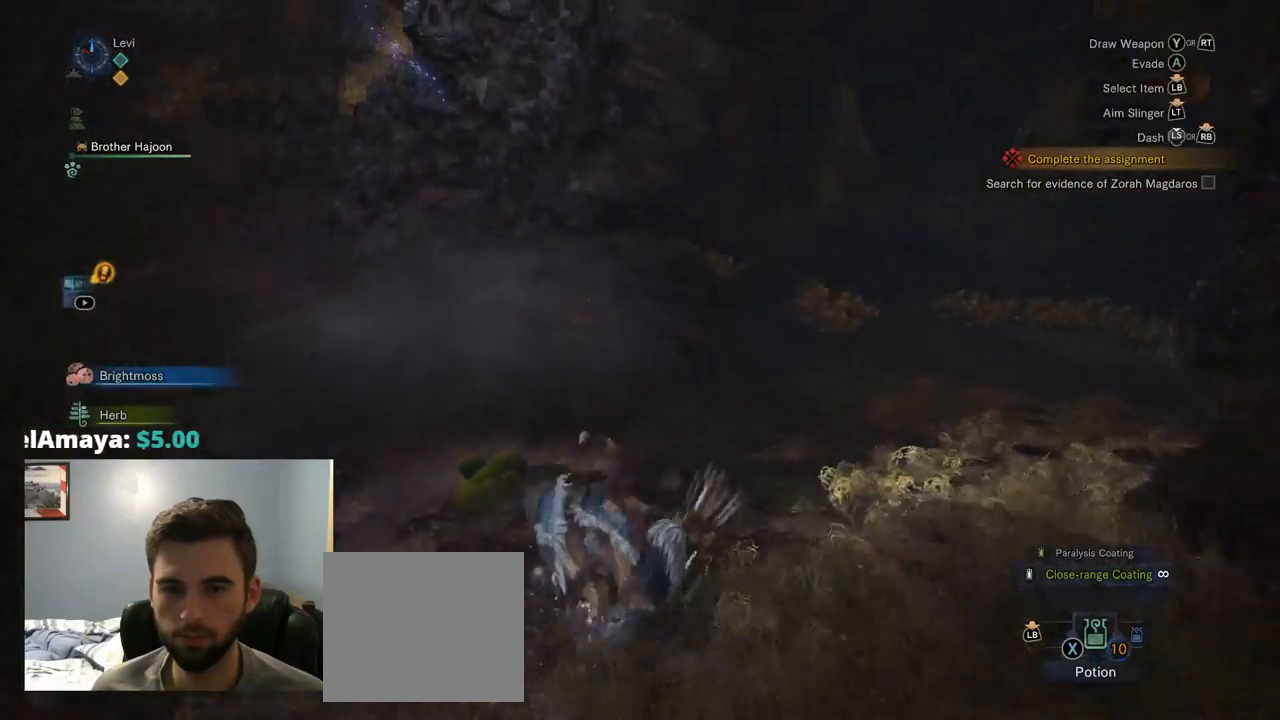
{"buttons": ["R1"], "left_stick": "up", "right_stick": "up-left", "events": [[17, "right_stick", "center"], [267, "right_stick", "up-left"]]}
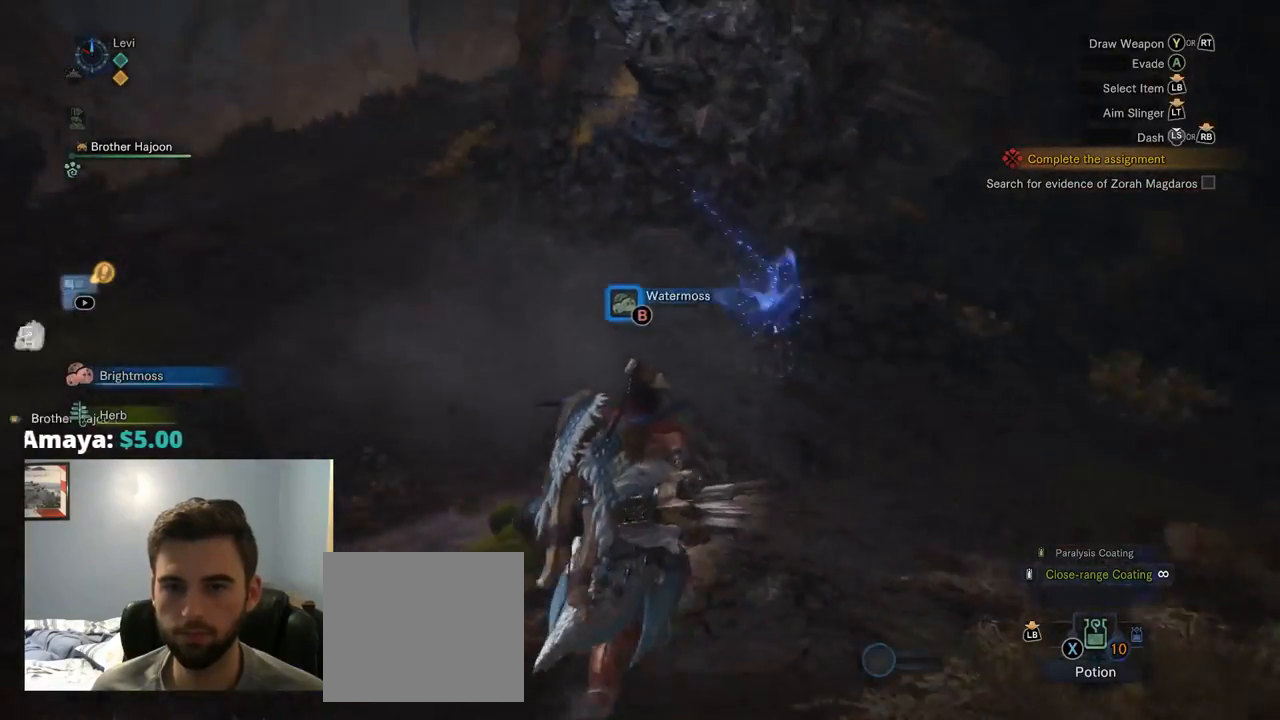
{"buttons": ["R1"], "left_stick": "up", "right_stick": "center", "events": [[17, "right_stick", "center"], [84, "right_stick", "right"], [384, "right_stick", "center"]]}
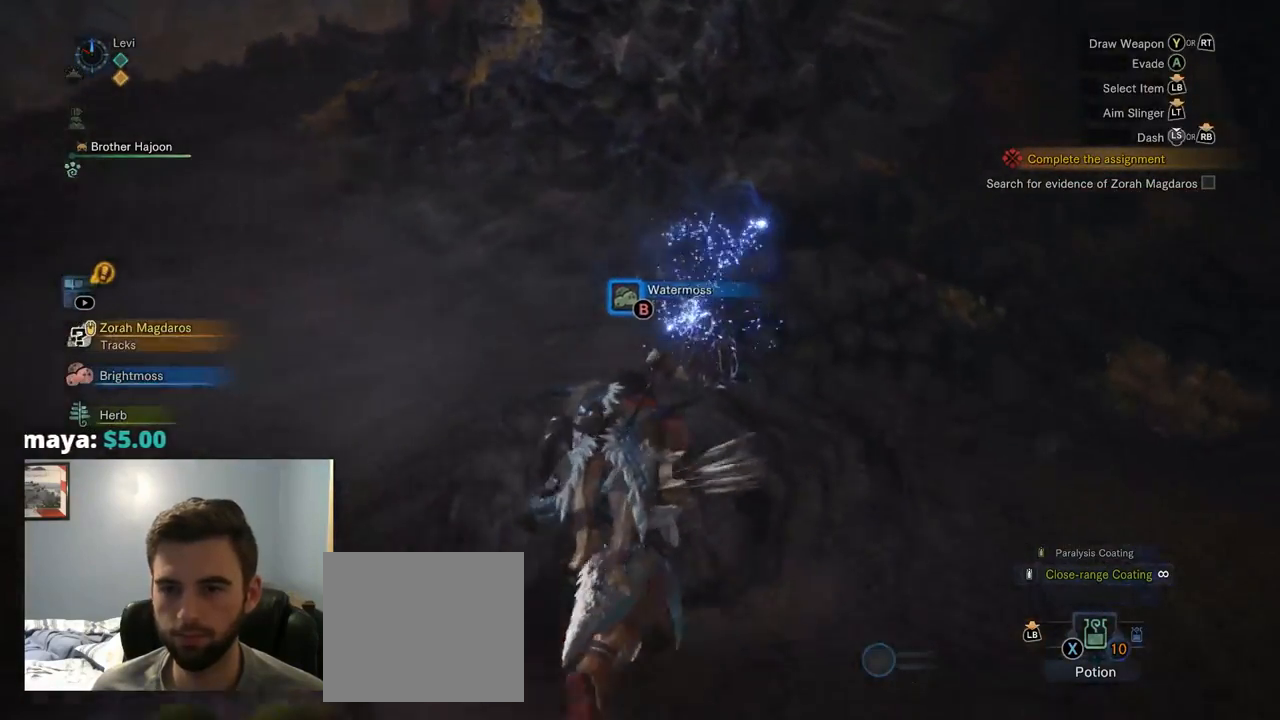
{"buttons": [], "left_stick": "up", "right_stick": "center", "events": [[350, "R1", "up"]]}
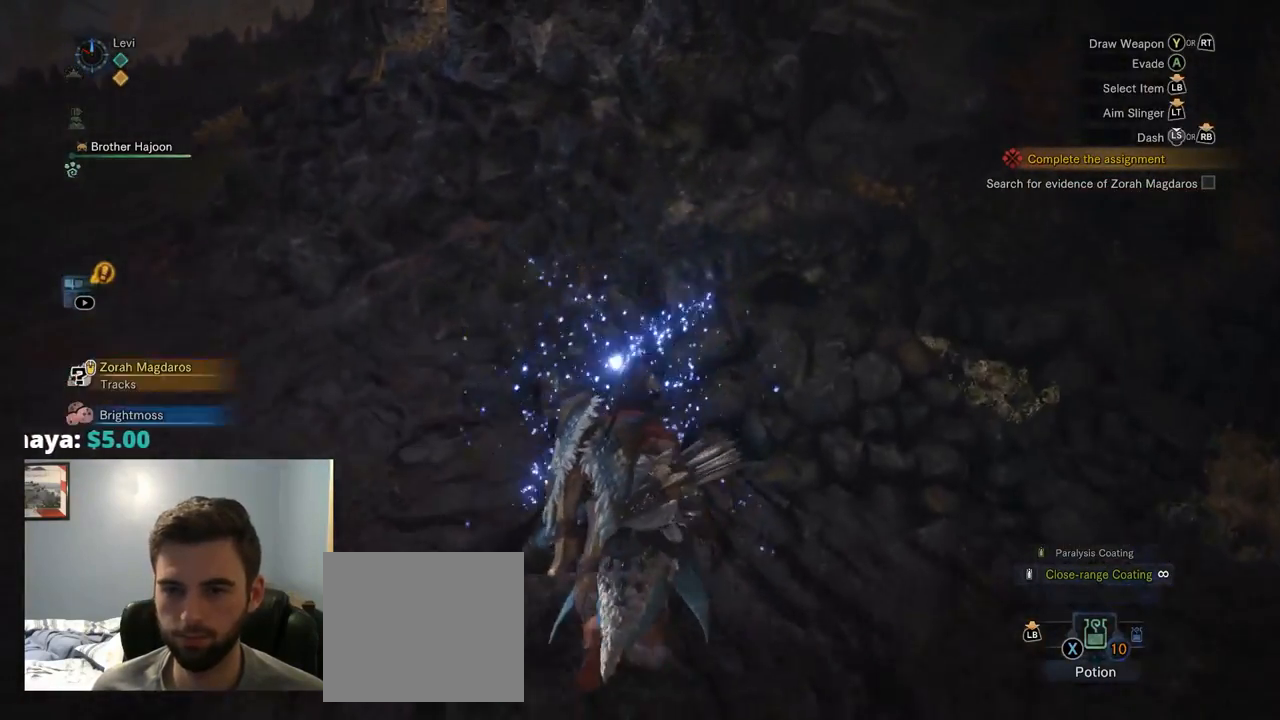
{"buttons": [], "left_stick": "center", "right_stick": "center", "events": [[17, "CIRCLE", "down"], [150, "CIRCLE", "up"], [184, "CIRCLE", "down"], [317, "CIRCLE", "up"], [434, "left_stick", "center"]]}